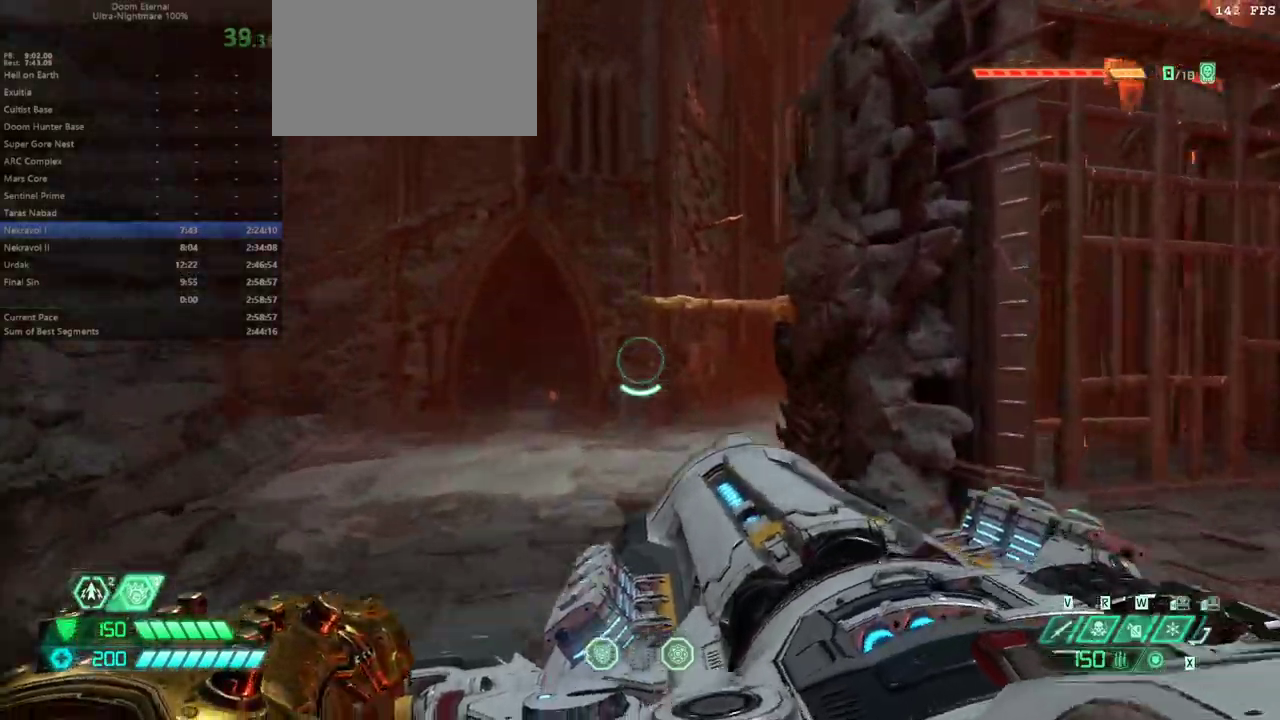
Gameplay with keyboard and mouse; each line is a JSON object with the keys and mouse buttons held at the frame after it. "events" lists presses ("down") and releases ("up") of "1", "2", "3", "4", "5", "6", "a", "alt", "c", "caps_lock", "ctrl", "d", "e", "f", "g", "q", "r", "s", "shift", "space", "t", "tab", "v", "w", "x", "z", "mouse_left", "mouse_wheel" and "mouse_right" between this image and that frame as [ms after this image, input, new state], when the widget could be followed in between. "mouse_left", "mouse_wheel", "mouse_right" = the "left", "wheel", "right" buttons of the "mouse" list. No other keys are recorded. "wheel" means that the mouse wheel is clicked or scrolled. Not read: mouse_move.
{"keys": ["e"], "mouse": [], "events": [[67, "space", "down"], [267, "space", "up"]]}
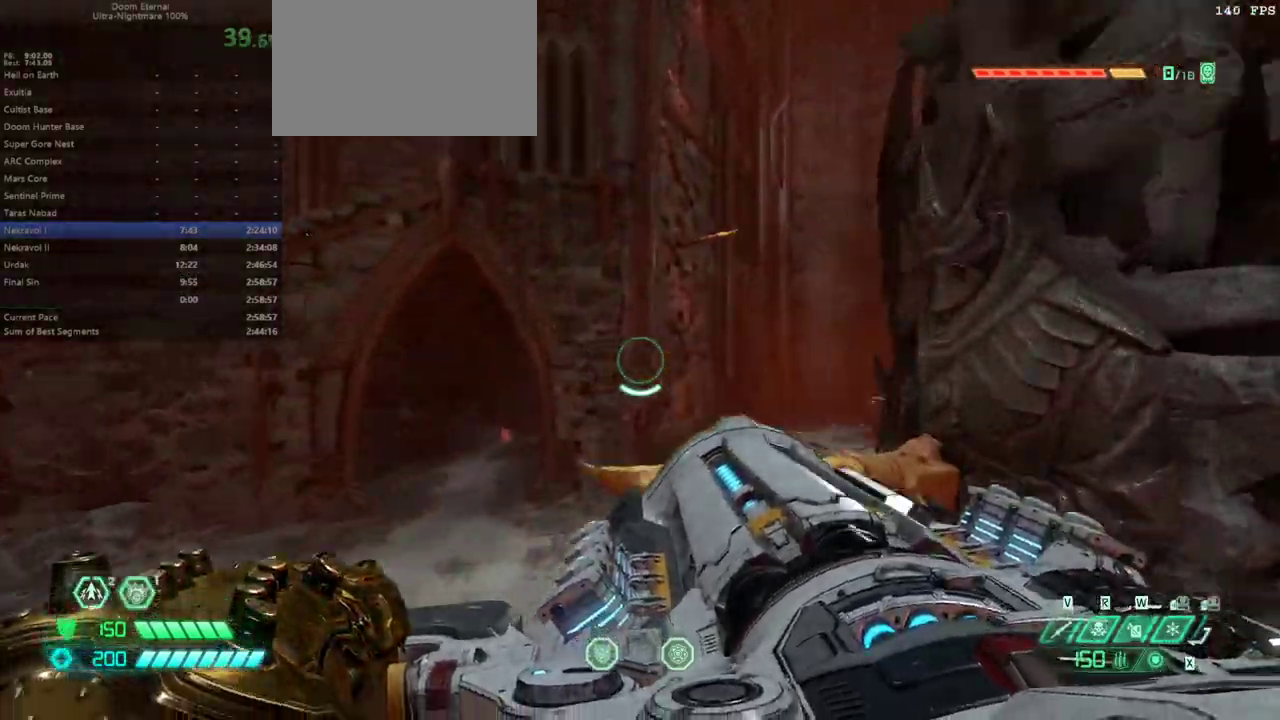
{"keys": ["e"], "mouse": [], "events": []}
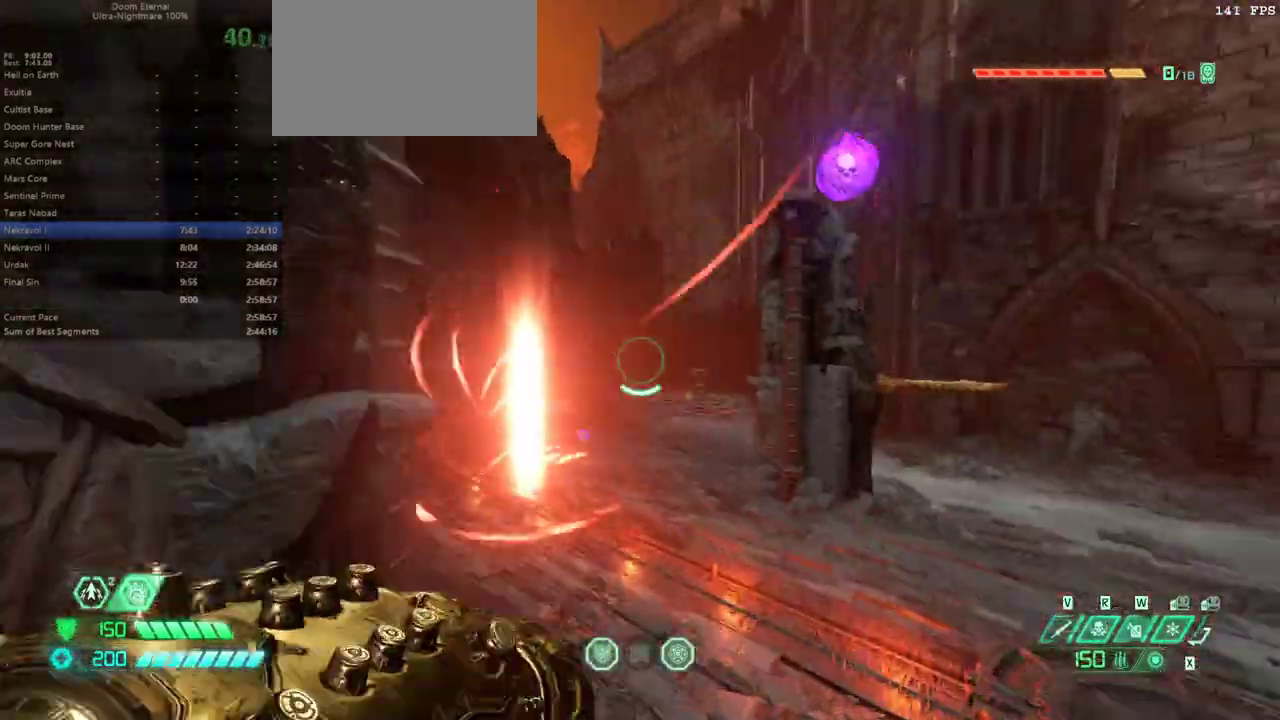
{"keys": ["e", "space"], "mouse": [], "events": [[467, "space", "down"]]}
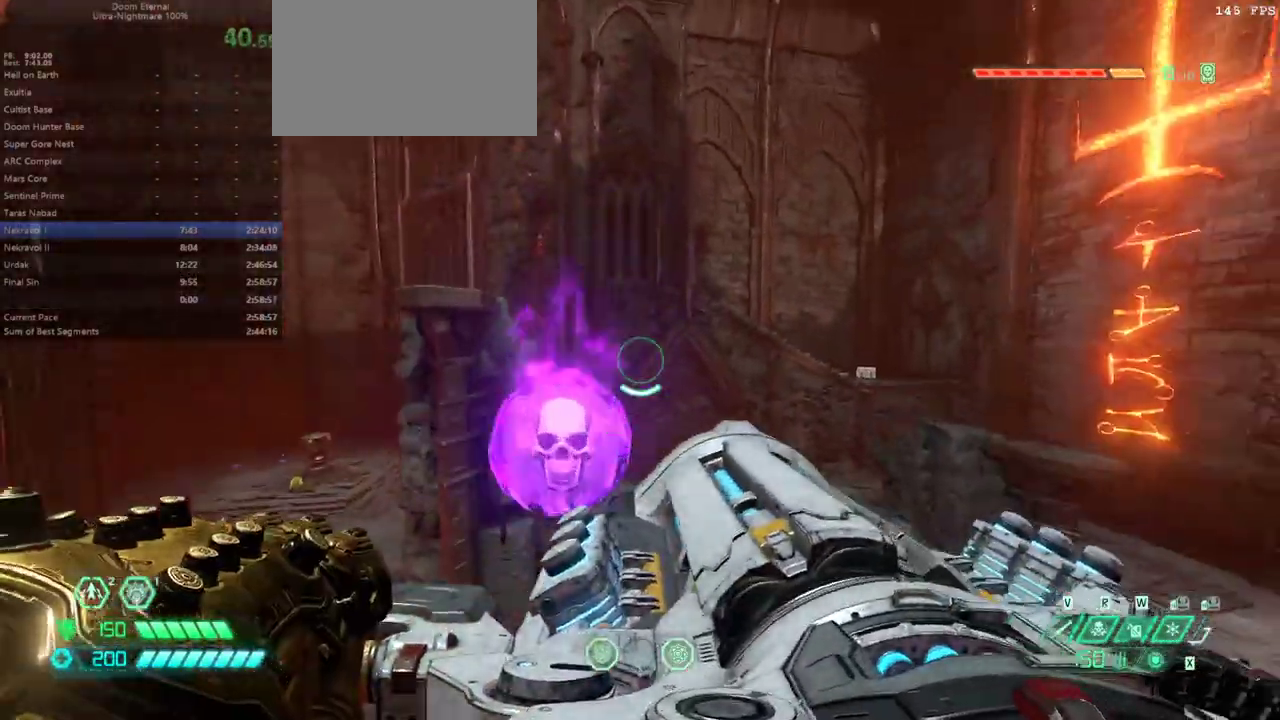
{"keys": ["e", "s"], "mouse": ["right"], "events": [[67, "space", "up"], [400, "s", "down"], [433, "mouse_right", "down"]]}
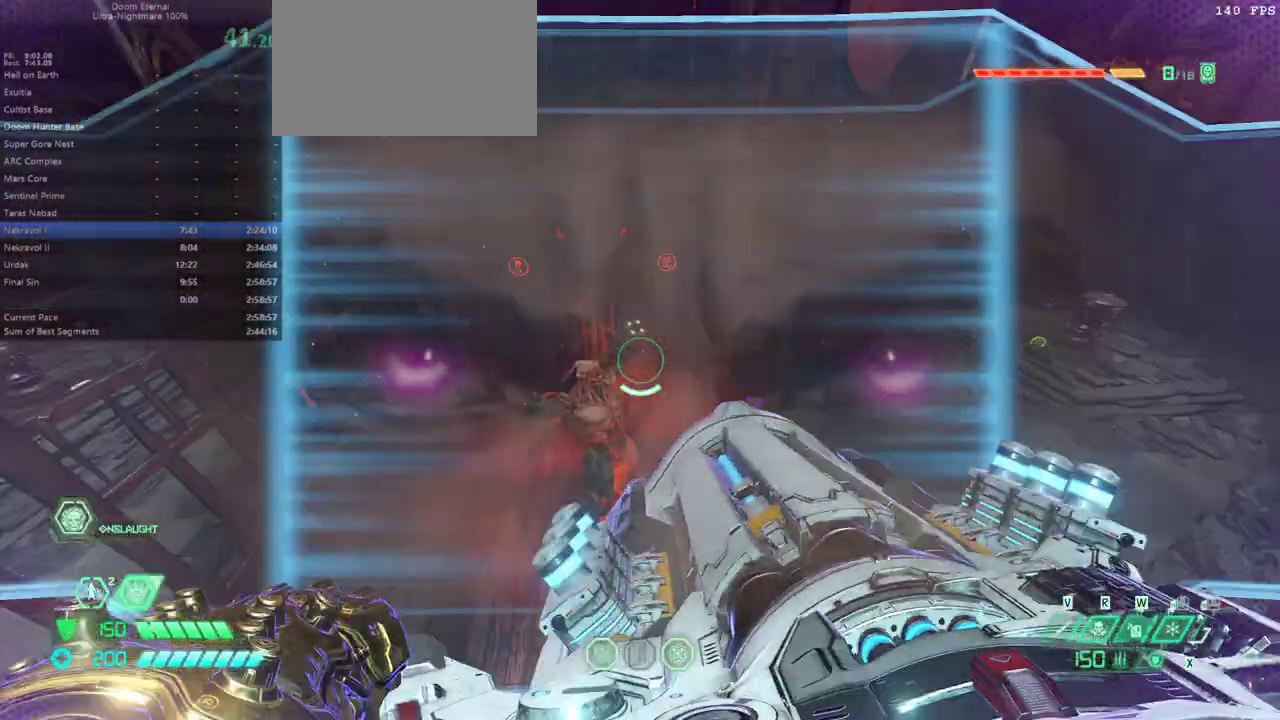
{"keys": ["f"], "mouse": ["left", "right"], "events": [[167, "e", "up"], [233, "mouse_left", "down"], [367, "s", "up"], [400, "f", "down"]]}
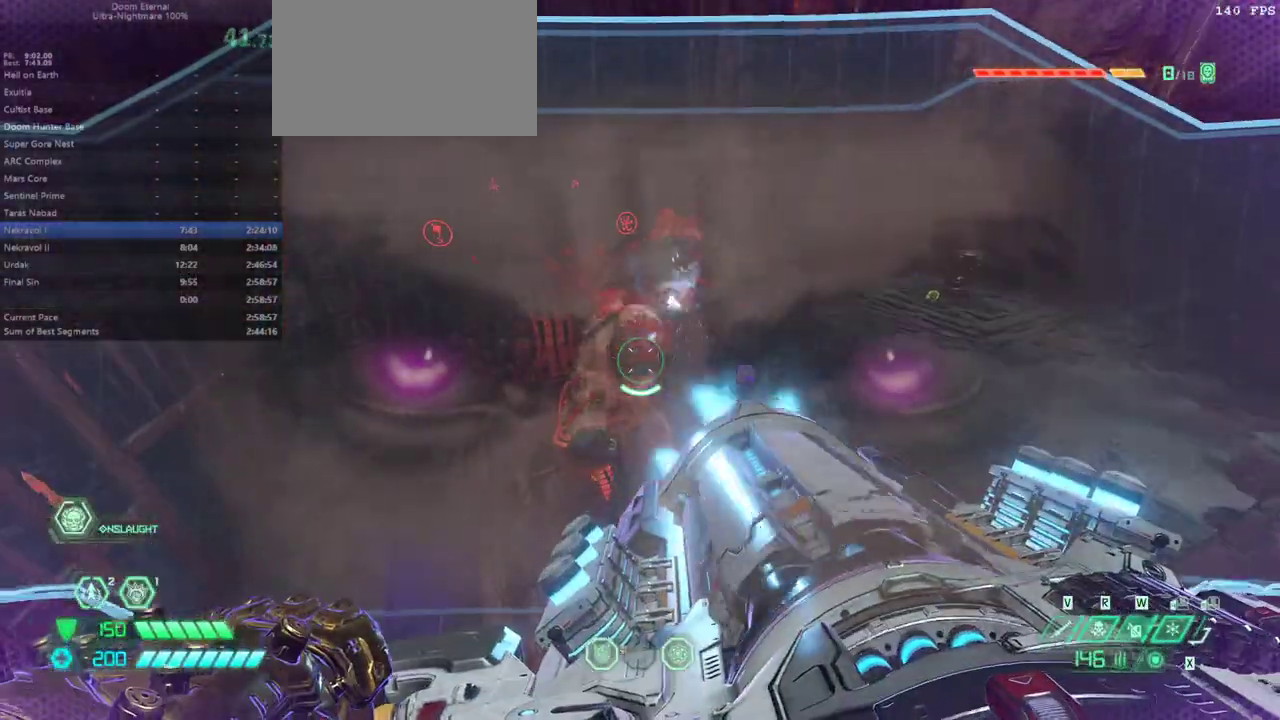
{"keys": ["f"], "mouse": ["left", "right"], "events": [[100, "e", "down"], [367, "e", "up"]]}
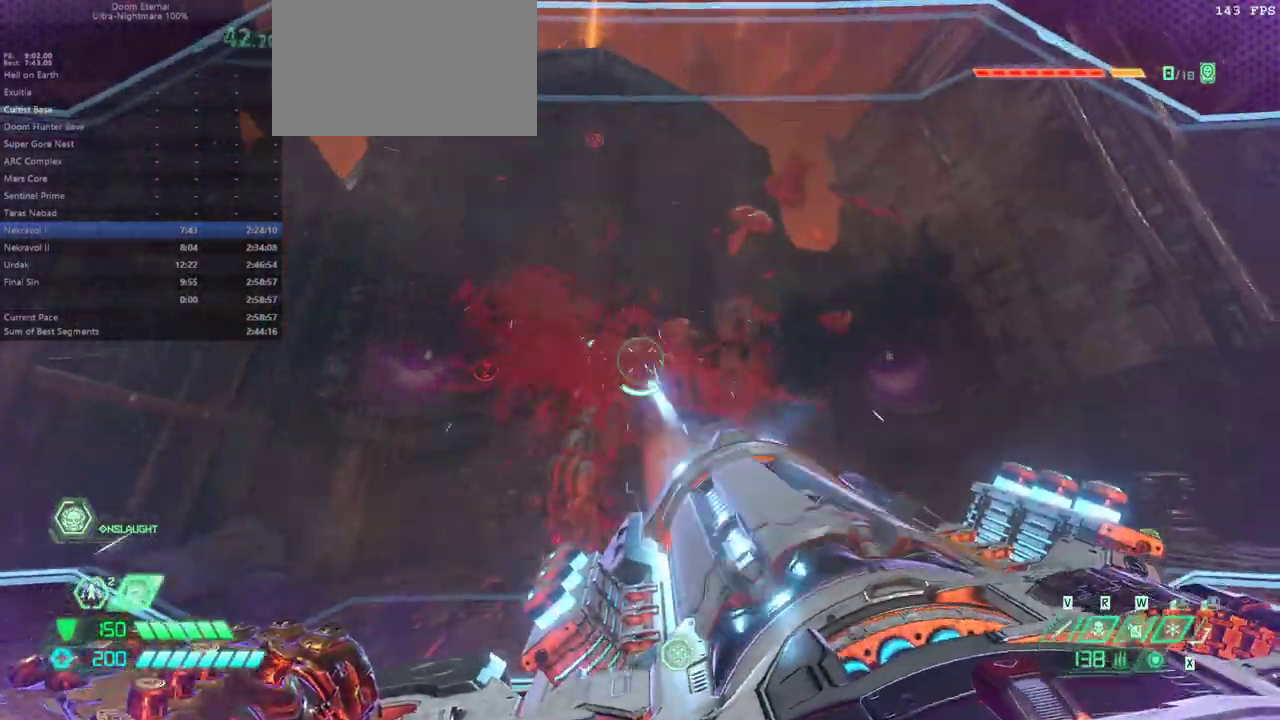
{"keys": ["s"], "mouse": ["left", "right"], "events": [[300, "f", "up"], [300, "s", "down"]]}
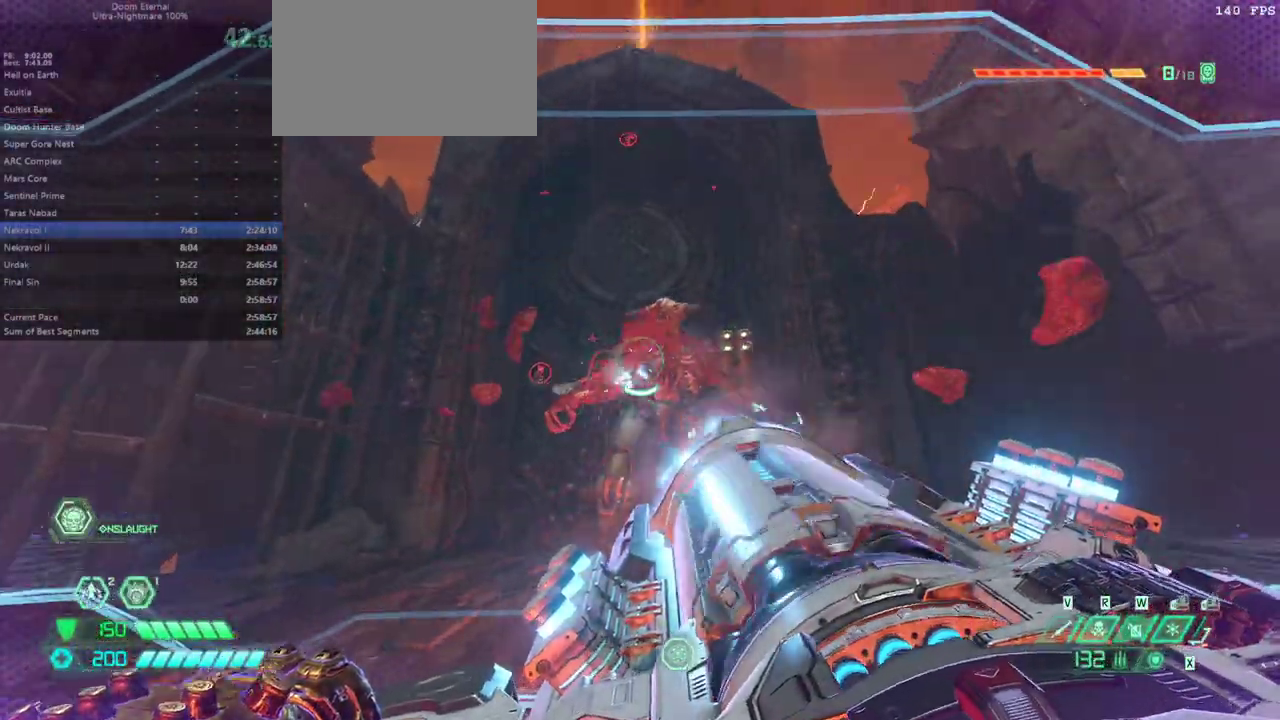
{"keys": ["d", "f", "s"], "mouse": ["left", "right"], "events": [[33, "d", "down"], [67, "s", "up"], [133, "f", "down"], [333, "f", "up"], [333, "s", "down"], [500, "f", "down"]]}
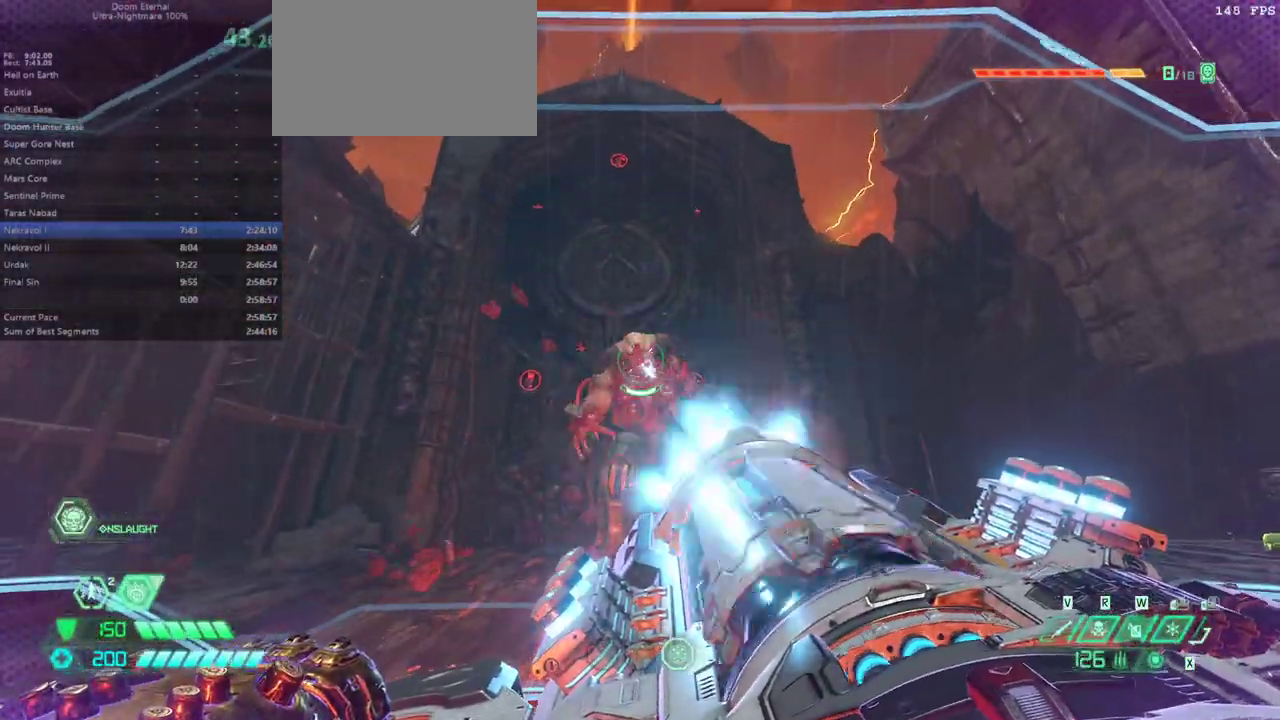
{"keys": ["s"], "mouse": ["left", "right"], "events": [[67, "s", "up"], [233, "f", "up"], [233, "s", "down"], [300, "d", "up"]]}
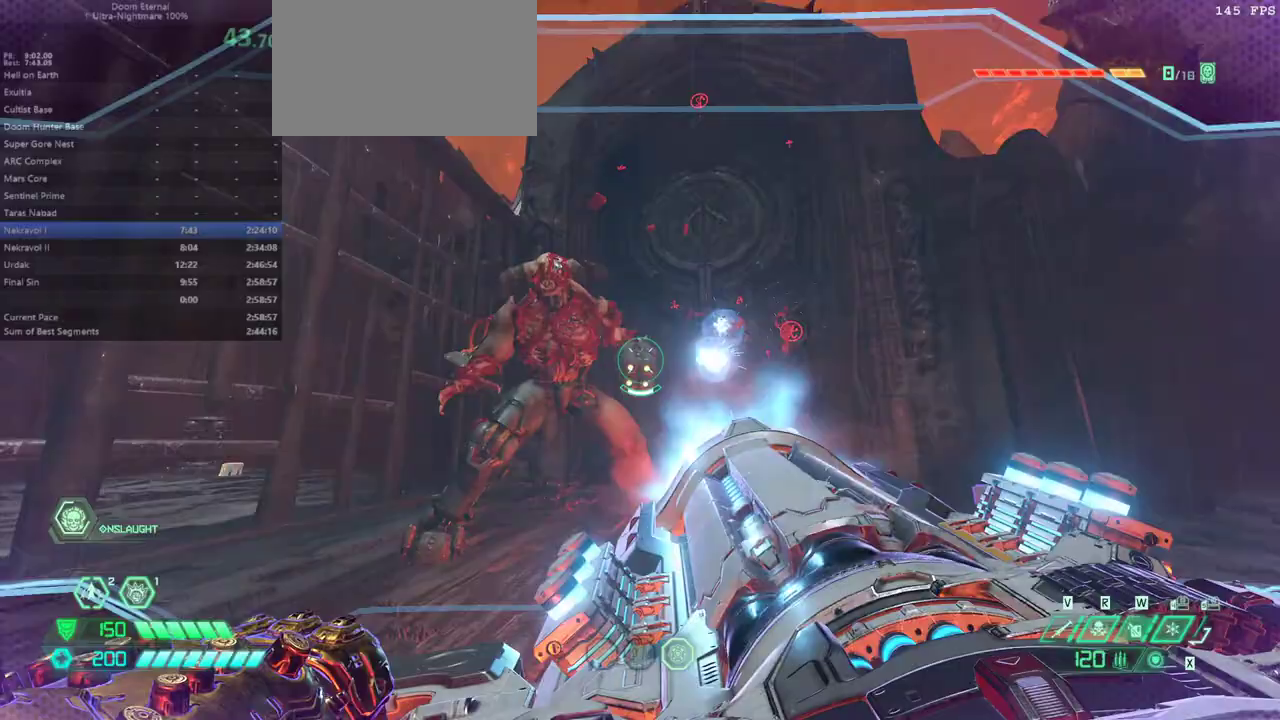
{"keys": ["f"], "mouse": ["left", "right"], "events": [[167, "f", "down"], [200, "s", "up"]]}
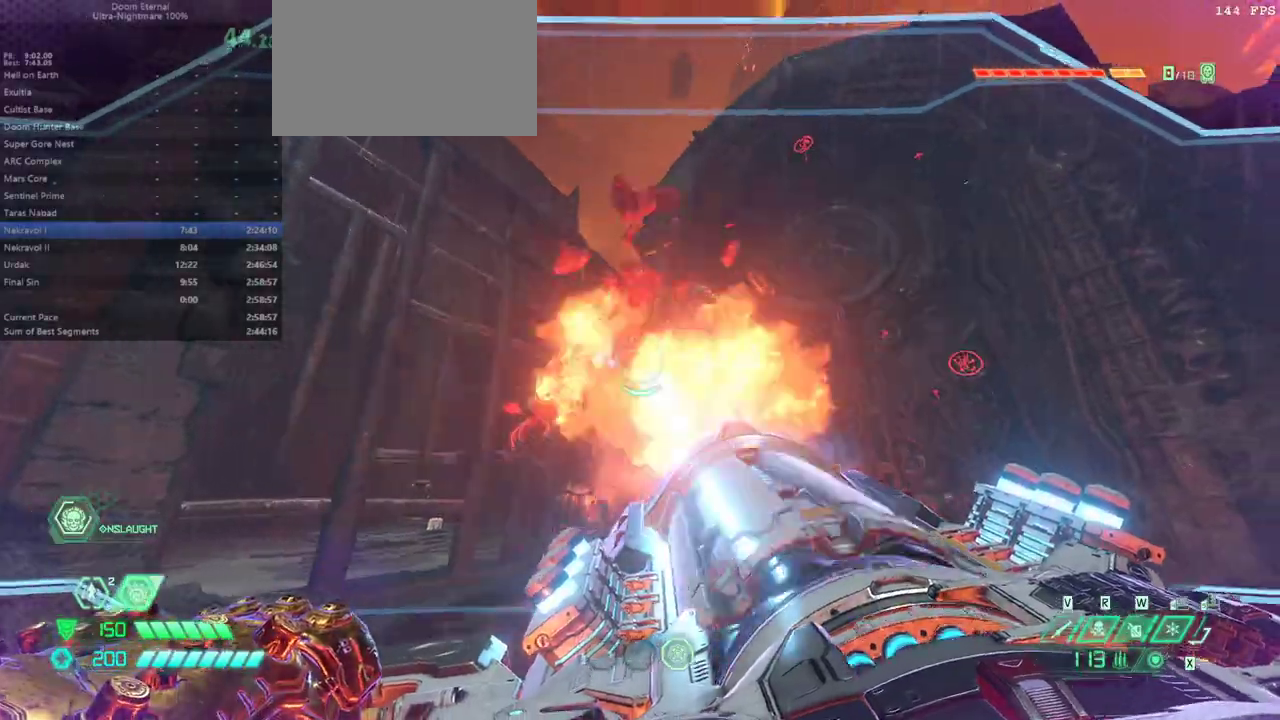
{"keys": ["e"], "mouse": ["right"], "events": [[133, "f", "up"], [133, "s", "down"], [167, "mouse_left", "up"], [267, "e", "down"], [500, "s", "up"]]}
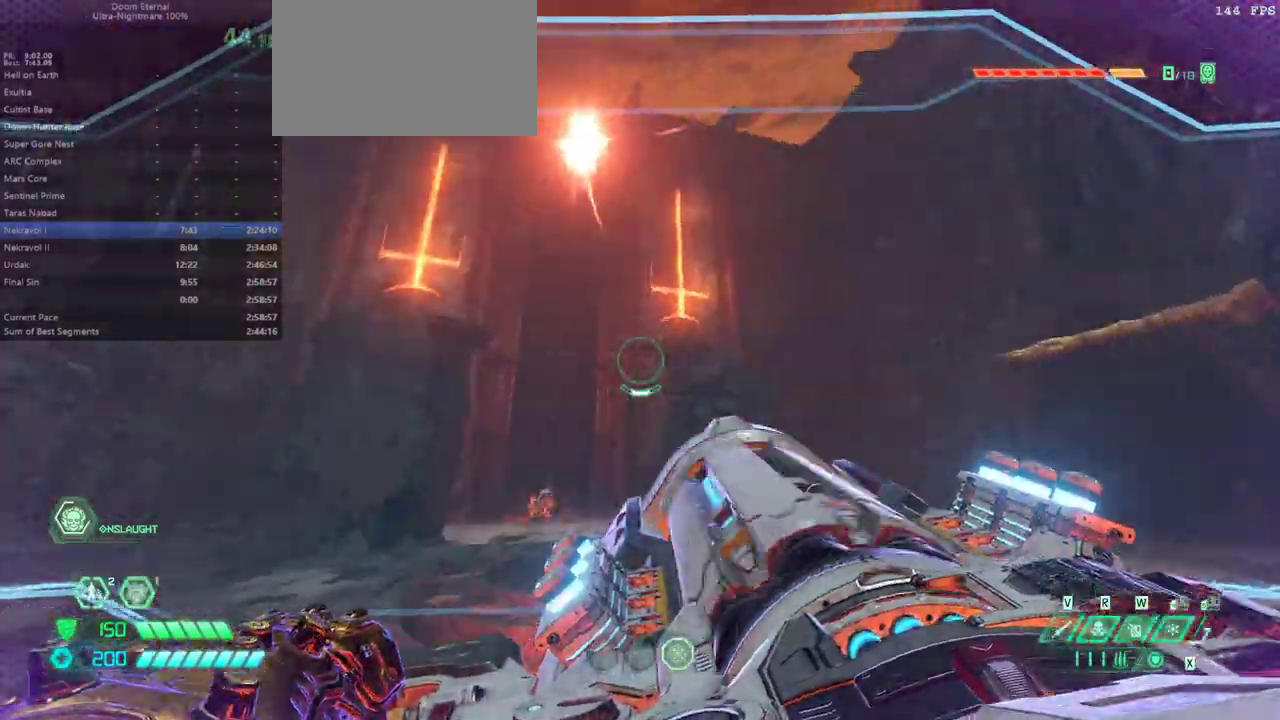
{"keys": ["e"], "mouse": ["right"], "events": [[233, "f", "down"], [300, "f", "up"]]}
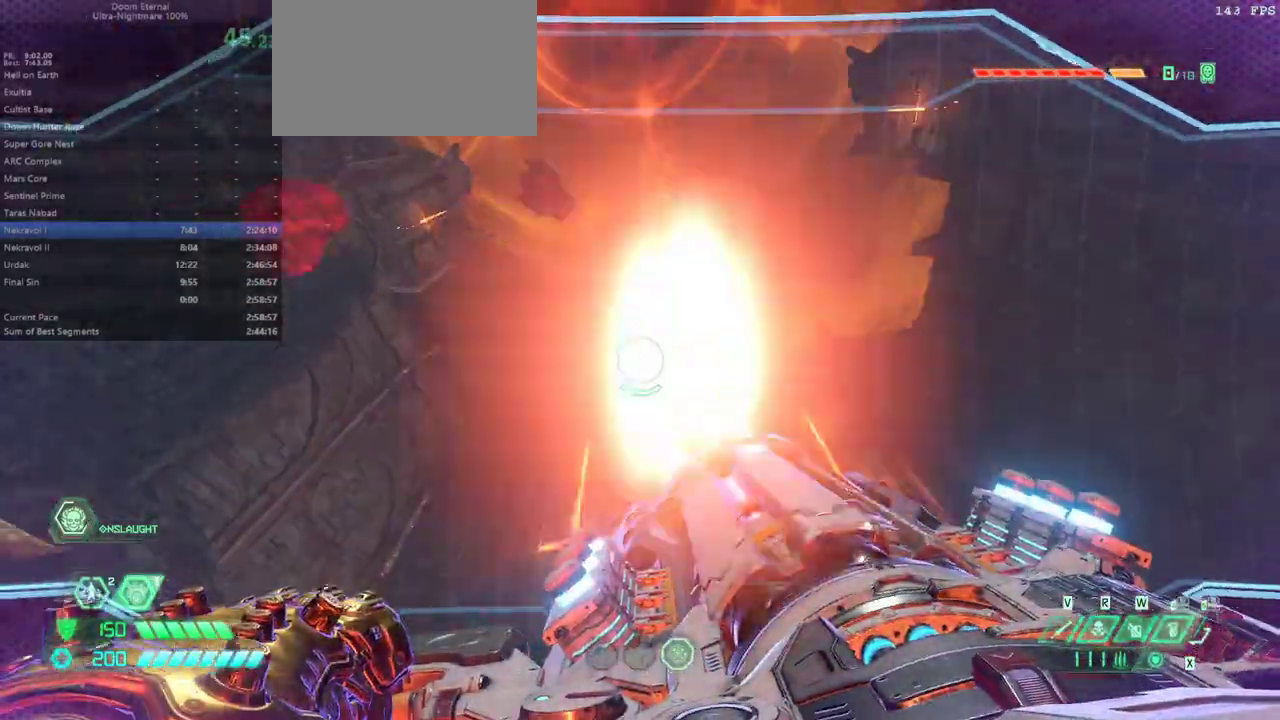
{"keys": [], "mouse": ["left", "right"], "events": [[167, "e", "up"], [167, "mouse_left", "down"], [300, "f", "down"], [500, "f", "up"]]}
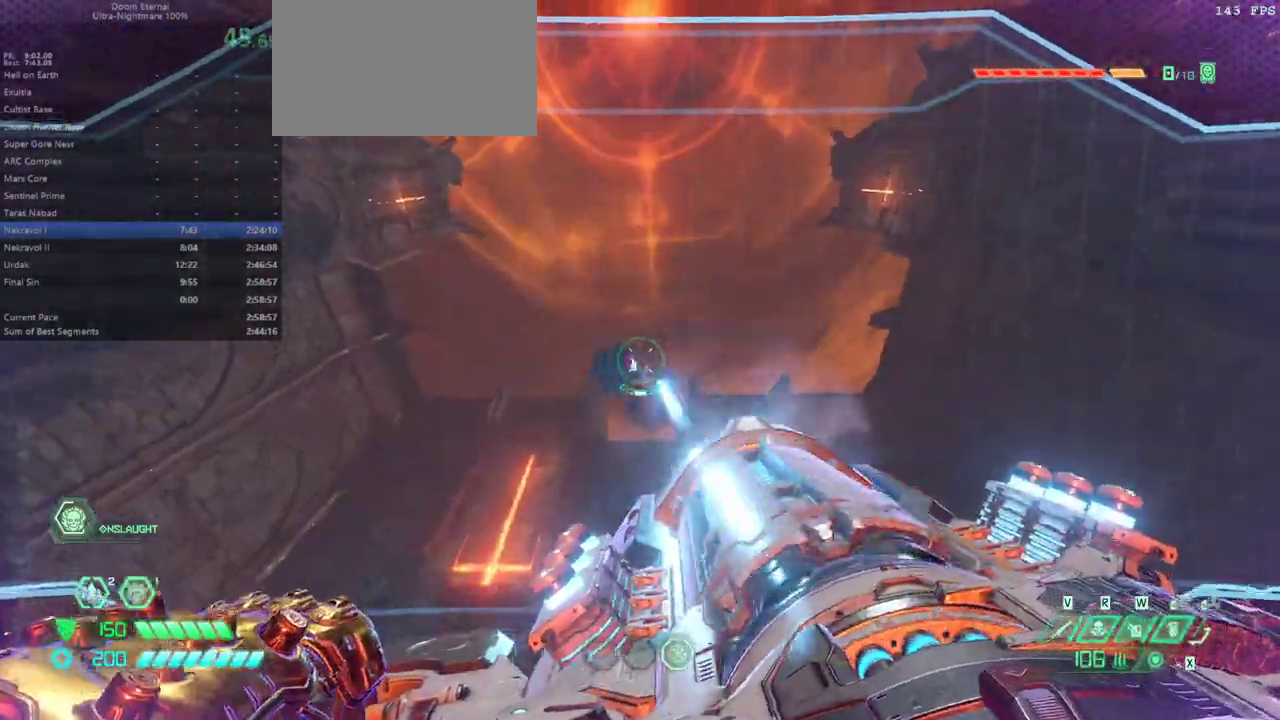
{"keys": ["e"], "mouse": ["left", "right"], "events": [[100, "s", "down"], [167, "s", "up"], [267, "f", "down"], [367, "f", "up"], [500, "e", "down"]]}
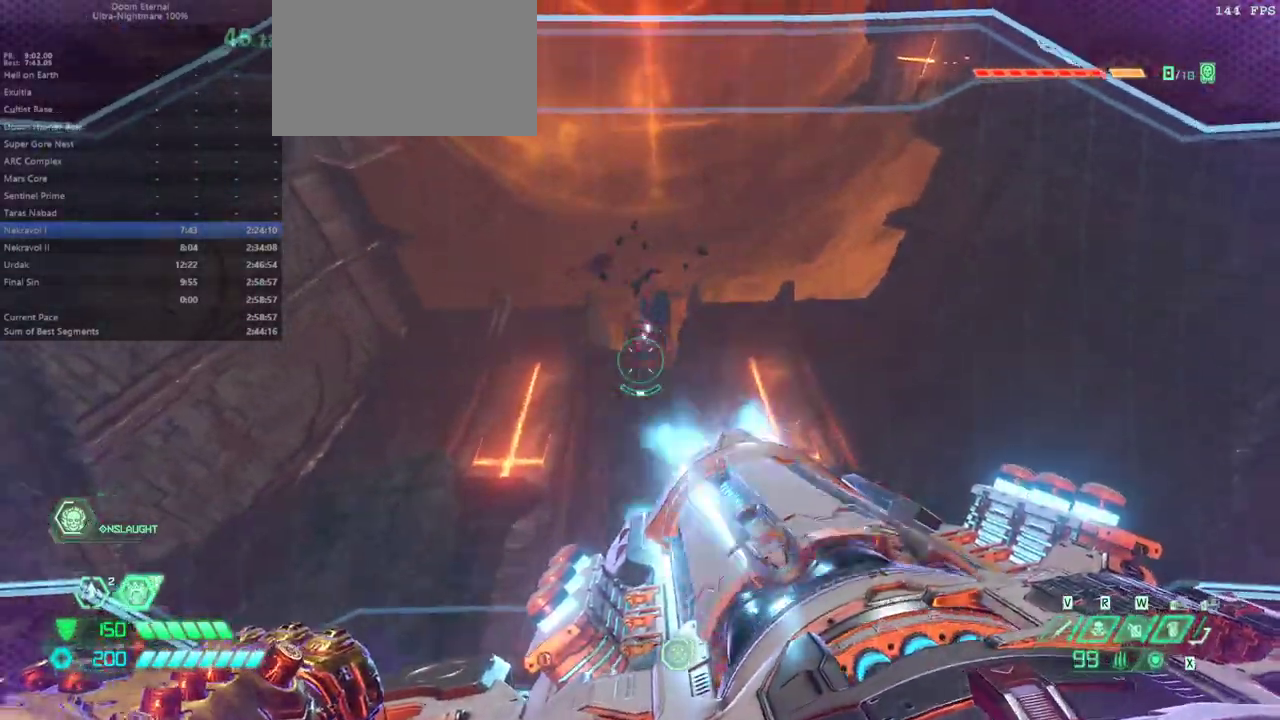
{"keys": ["e"], "mouse": [], "events": [[233, "e", "up"], [367, "e", "down"], [367, "mouse_left", "up"], [367, "mouse_right", "up"]]}
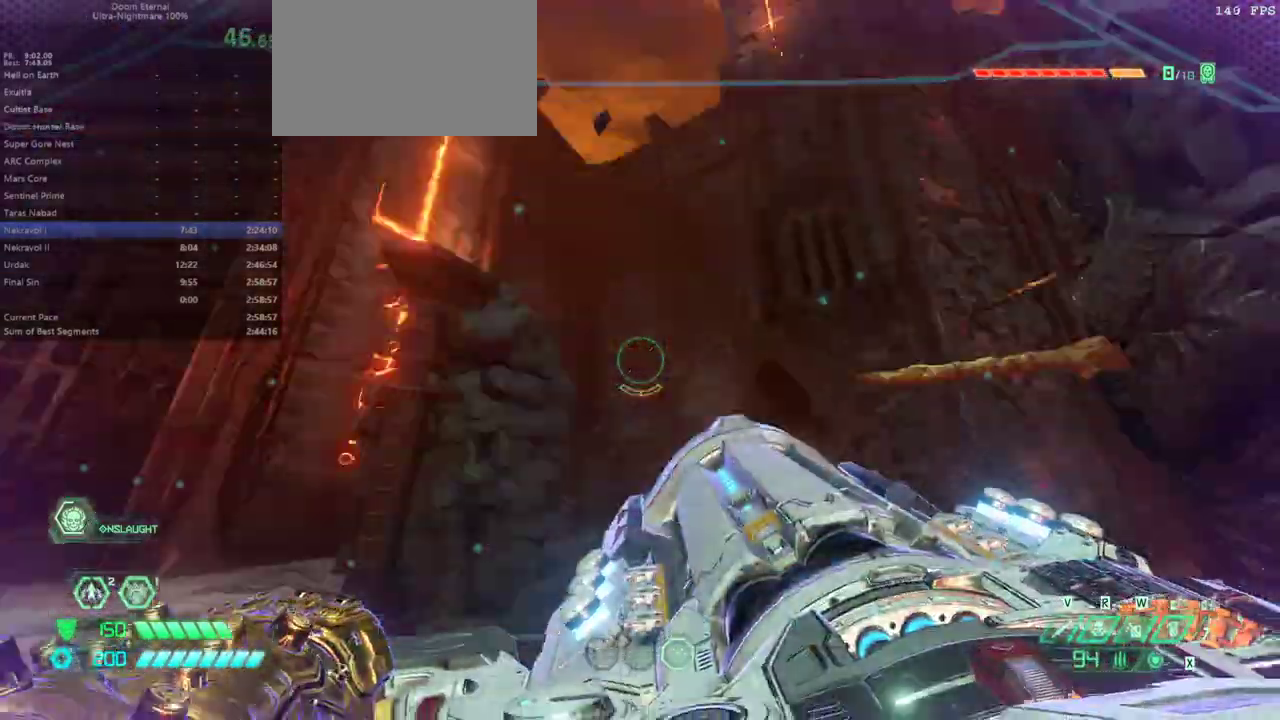
{"keys": ["e"], "mouse": [], "events": [[67, "s", "down"], [267, "s", "up"]]}
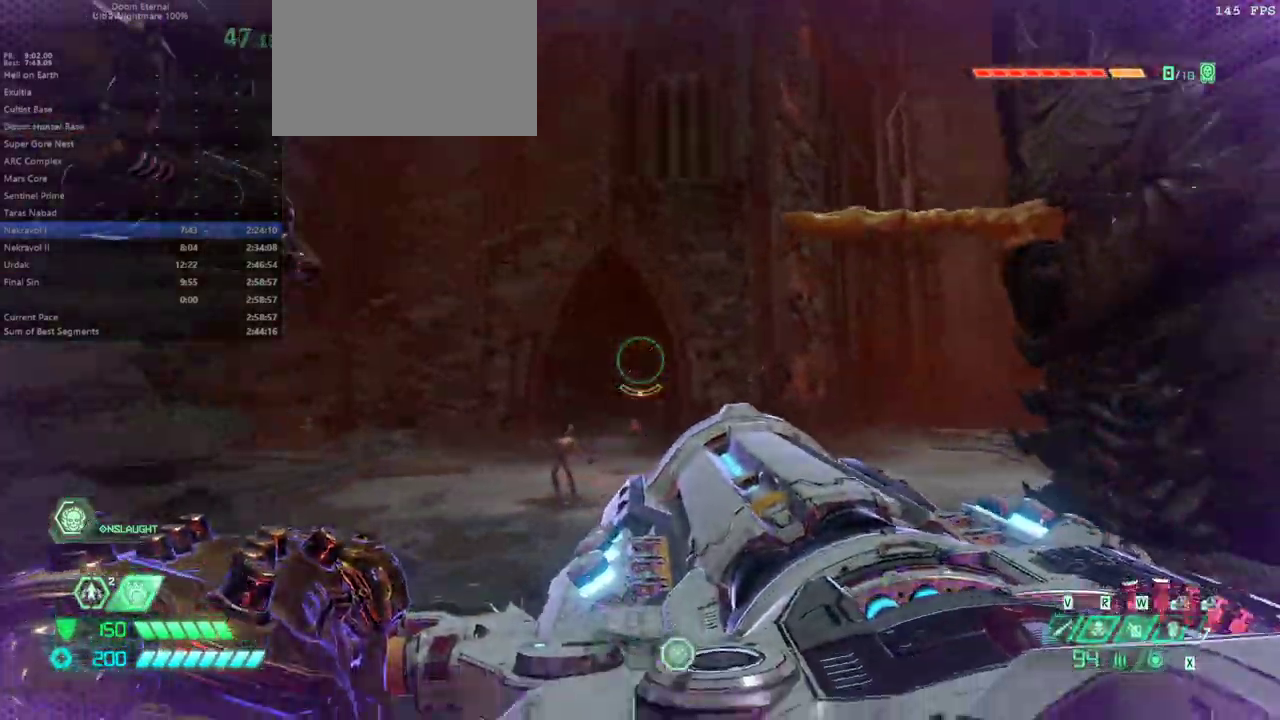
{"keys": ["e", "s"], "mouse": [], "events": [[167, "s", "down"]]}
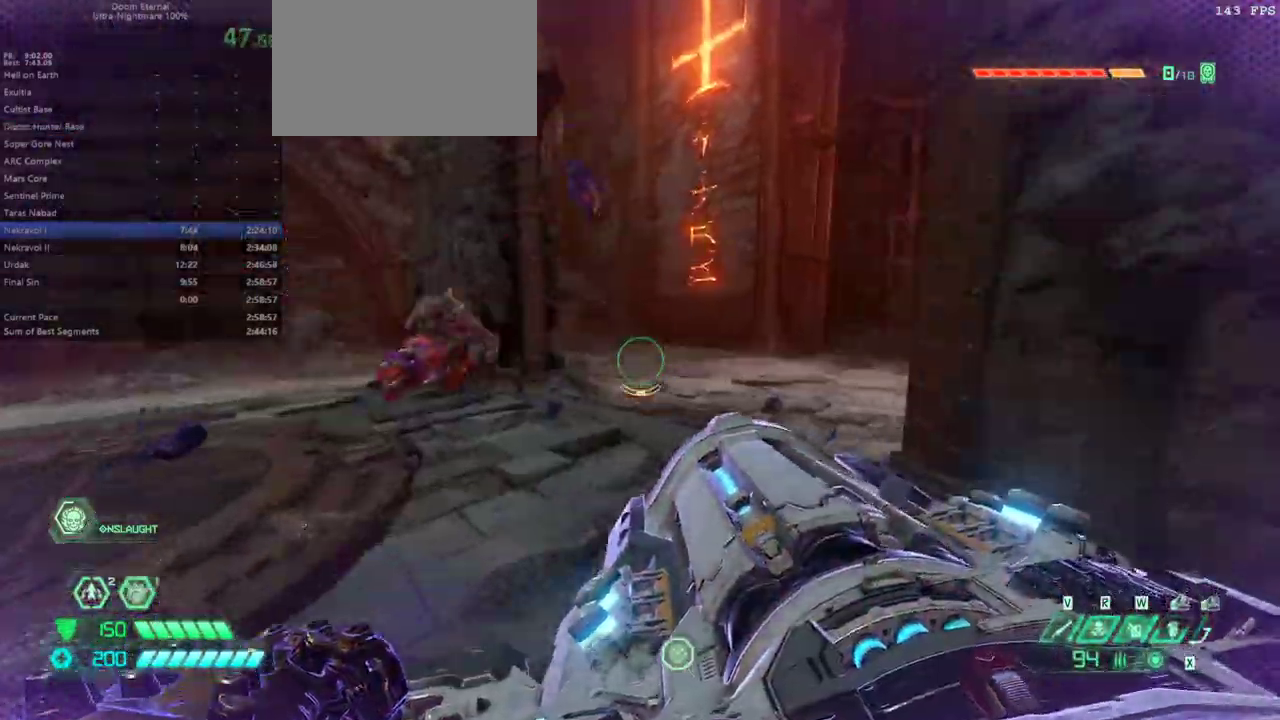
{"keys": [], "mouse": [], "events": [[67, "6", "down"], [133, "6", "up"], [200, "e", "up"], [467, "s", "up"]]}
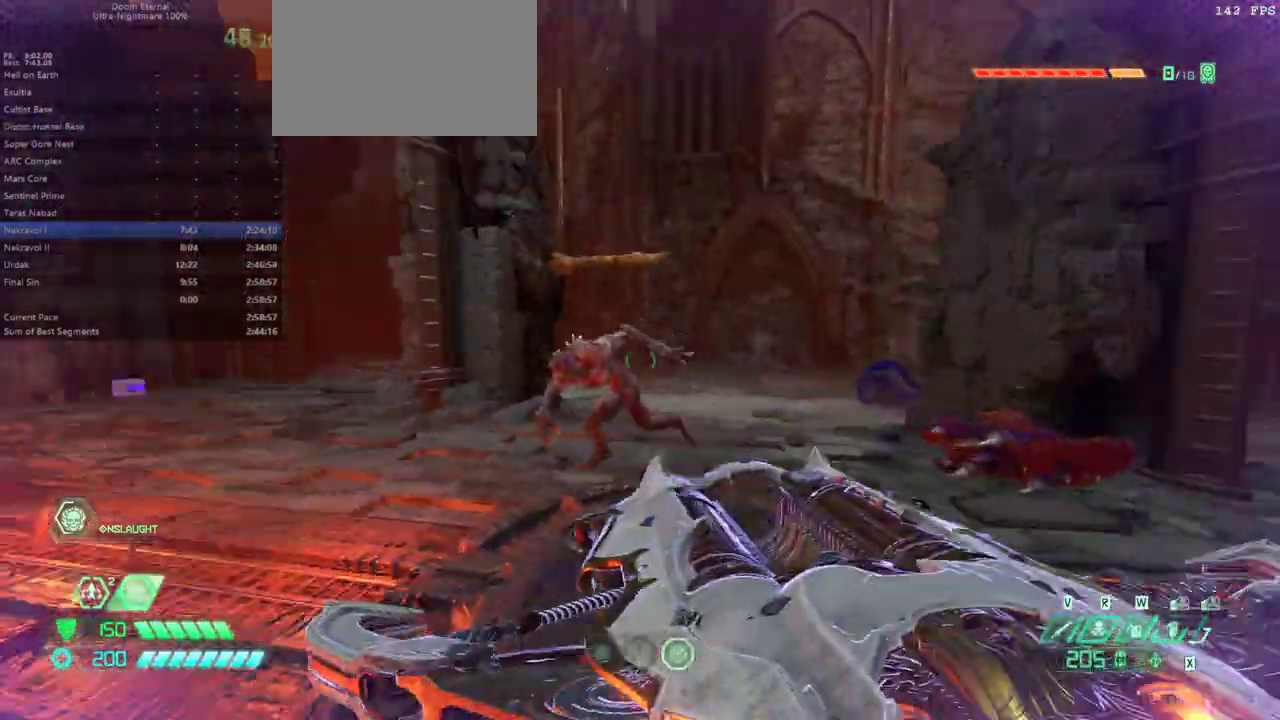
{"keys": ["e"], "mouse": [], "events": [[33, "f", "down"], [67, "mouse_left", "down"], [167, "e", "down"], [167, "mouse_left", "up"], [500, "f", "up"]]}
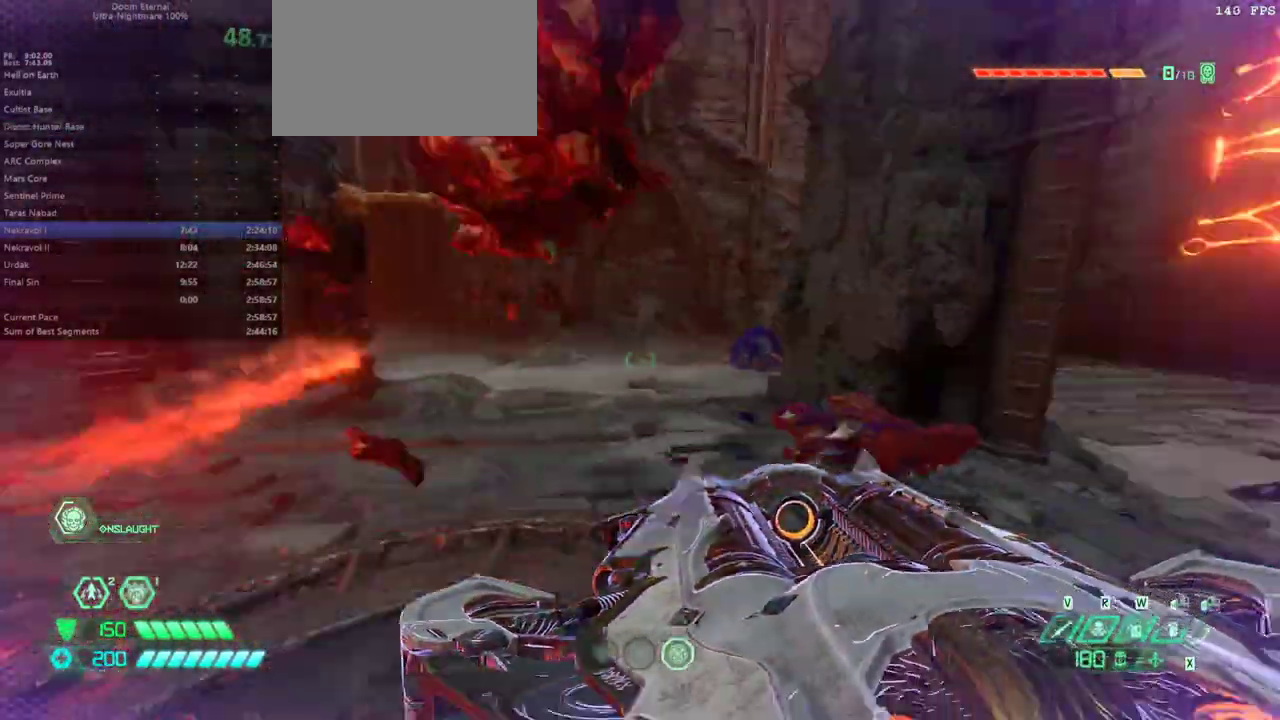
{"keys": ["e", "f"], "mouse": [], "events": [[33, "shift", "down"], [167, "shift", "up"], [267, "2", "down"], [333, "2", "up"], [367, "f", "down"]]}
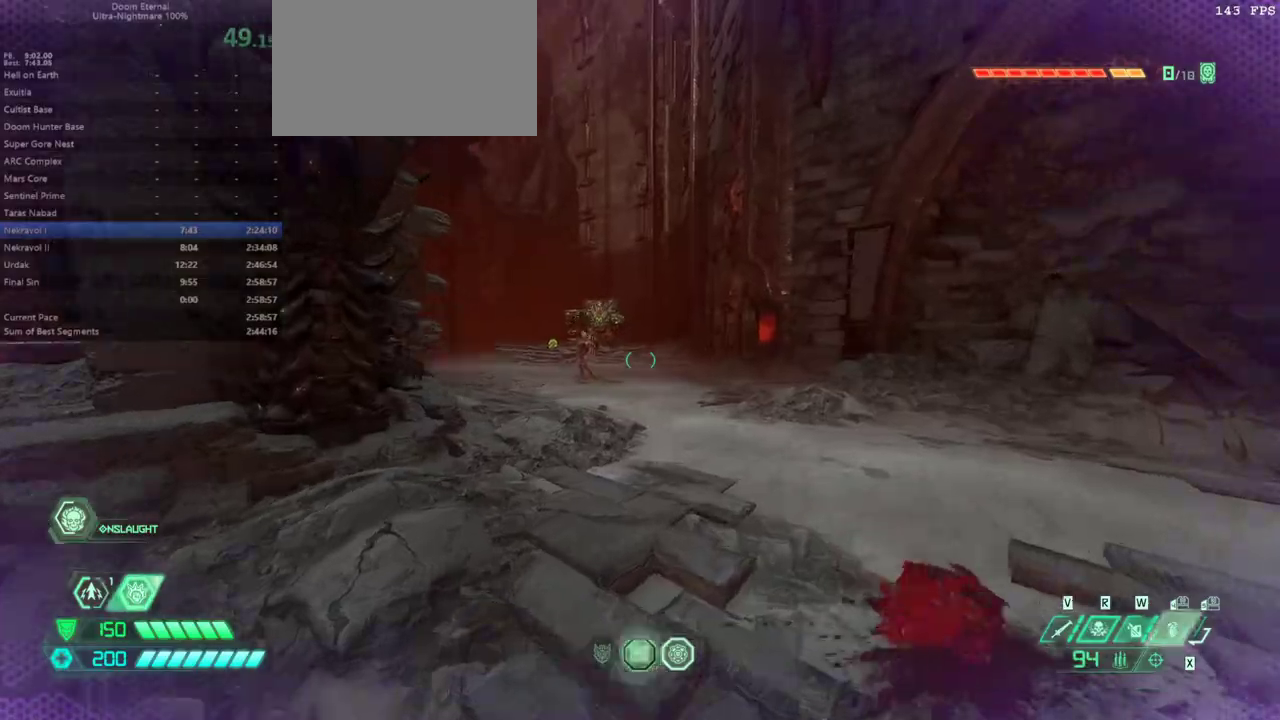
{"keys": ["e"], "mouse": [], "events": [[200, "mouse_right", "down"], [233, "f", "up"], [233, "mouse_left", "down"], [333, "mouse_right", "up"], [367, "6", "down"], [367, "mouse_left", "up"], [467, "6", "up"]]}
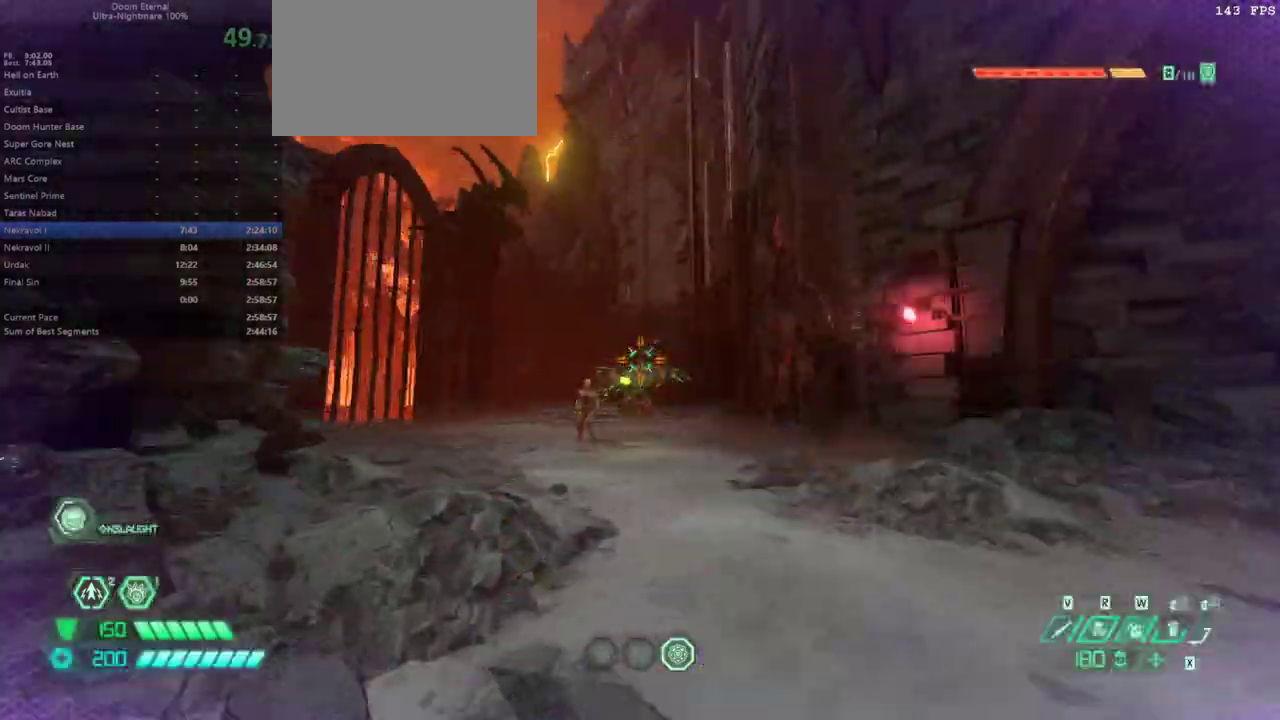
{"keys": ["f"], "mouse": [], "events": [[67, "e", "up"], [67, "f", "down"], [267, "mouse_left", "down"], [333, "mouse_left", "up"], [400, "2", "down"], [500, "2", "up"]]}
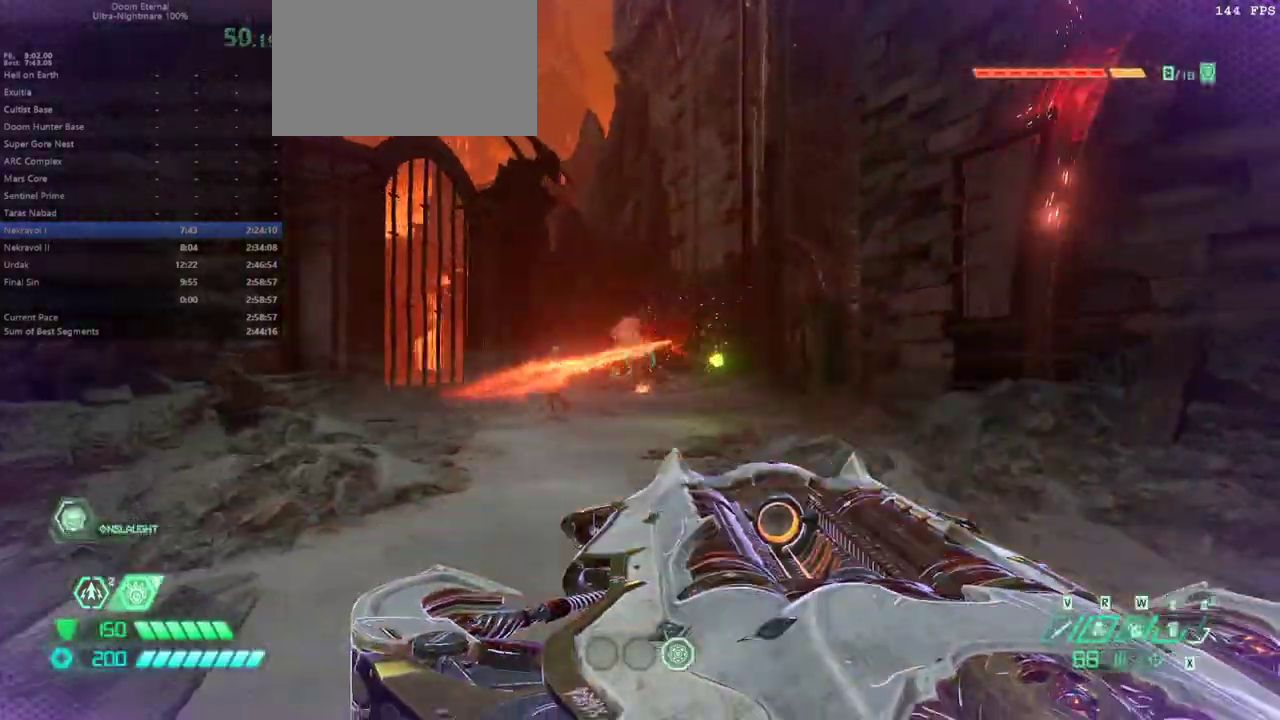
{"keys": ["s"], "mouse": ["left"], "events": [[167, "f", "up"], [267, "s", "down"], [367, "mouse_right", "down"], [400, "mouse_left", "down"], [500, "mouse_right", "up"]]}
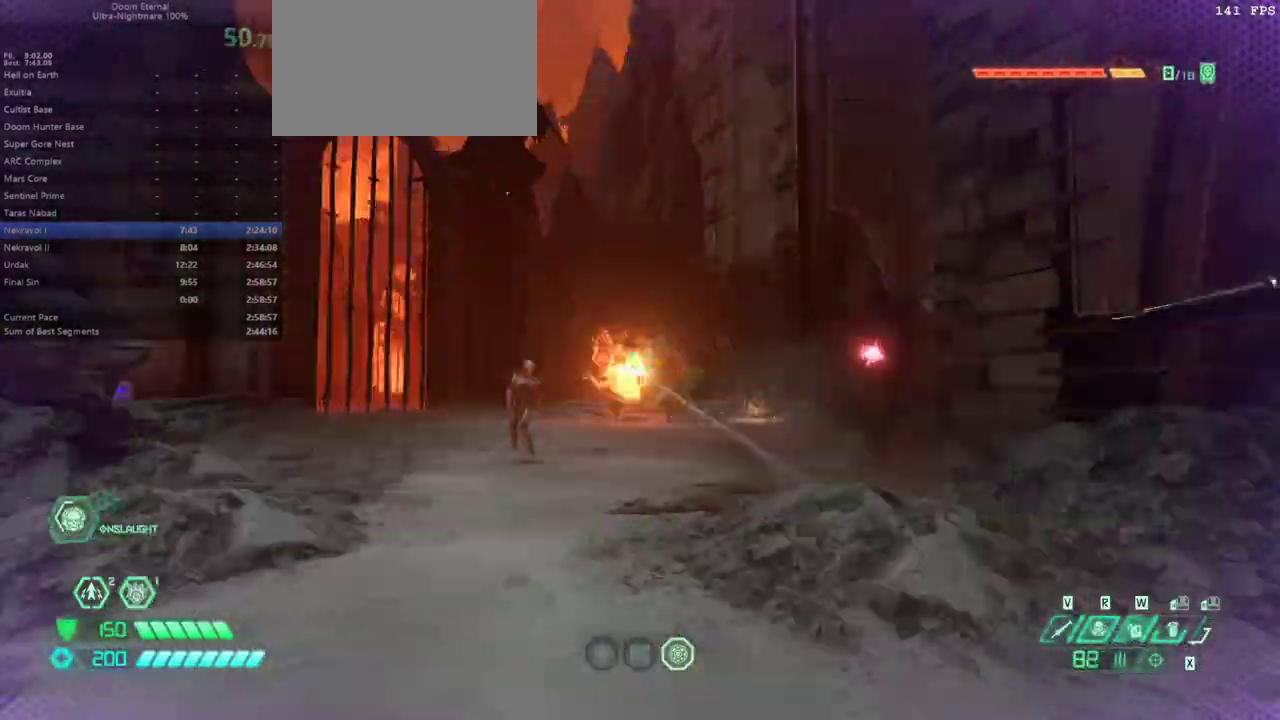
{"keys": ["f"], "mouse": ["left"], "events": [[67, "6", "down"], [67, "mouse_left", "up"], [133, "6", "up"], [233, "s", "up"], [333, "f", "down"], [467, "mouse_left", "down"]]}
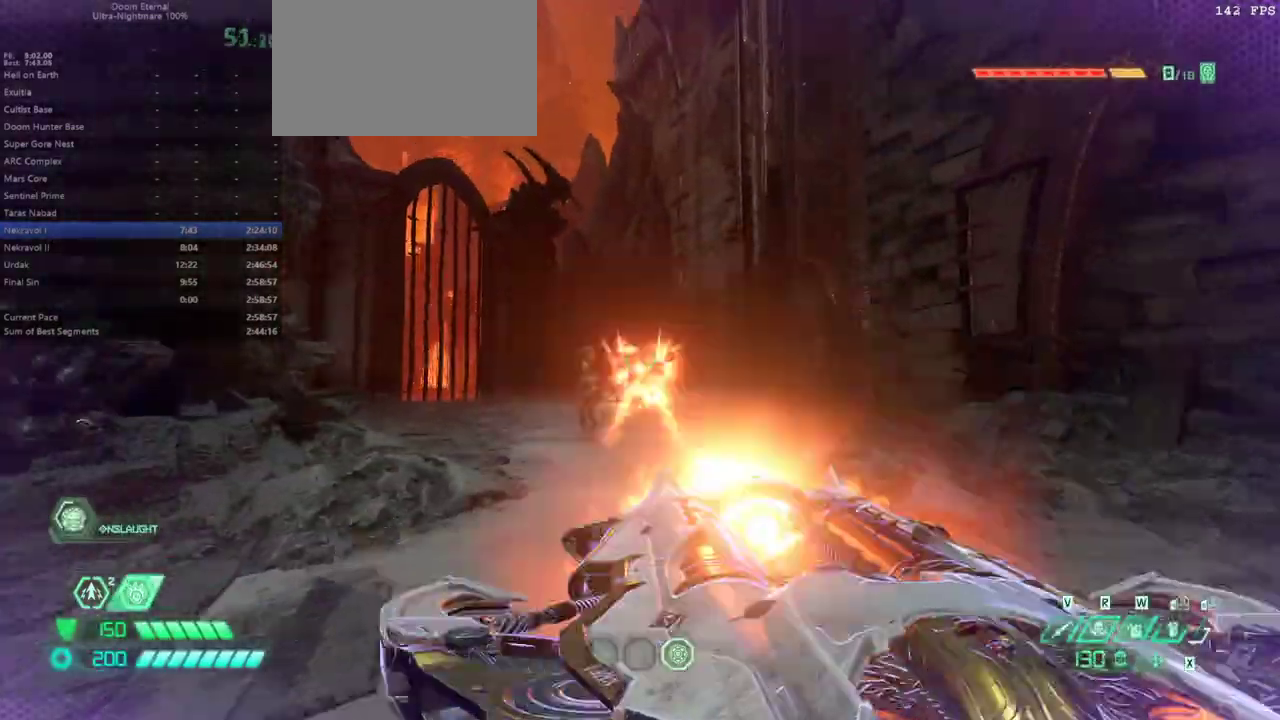
{"keys": ["e", "shift"], "mouse": [], "events": [[67, "mouse_left", "up"], [100, "e", "down"], [200, "f", "up"], [400, "shift", "down"]]}
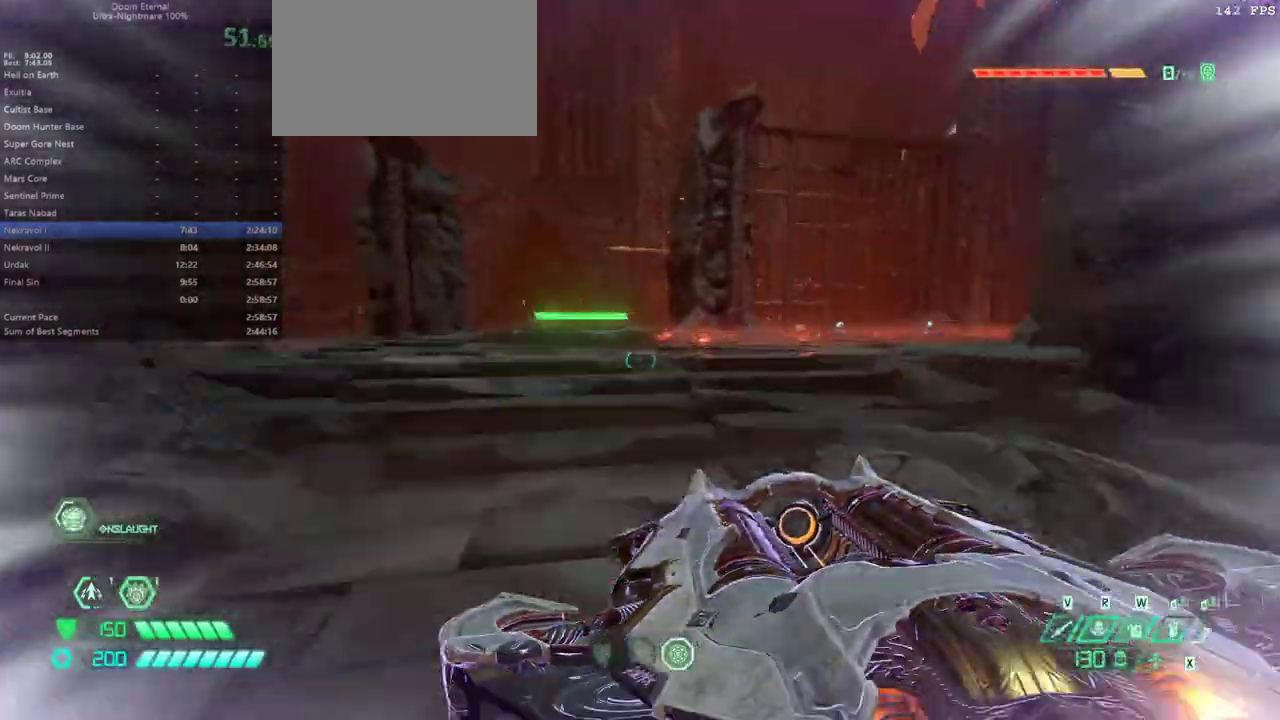
{"keys": ["e"], "mouse": [], "events": [[33, "shift", "up"], [133, "2", "down"], [233, "2", "up"]]}
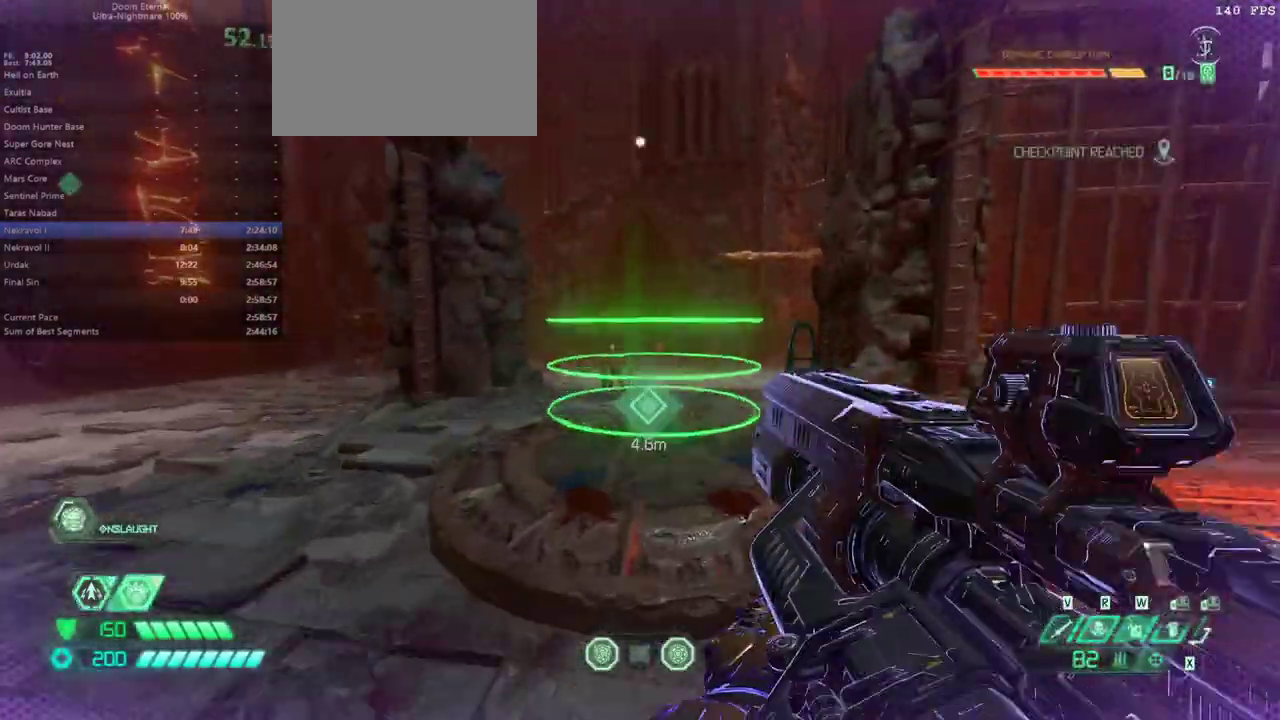
{"keys": [], "mouse": ["left"], "events": [[300, "e", "up"], [333, "mouse_right", "down"], [367, "mouse_left", "down"], [500, "mouse_right", "up"]]}
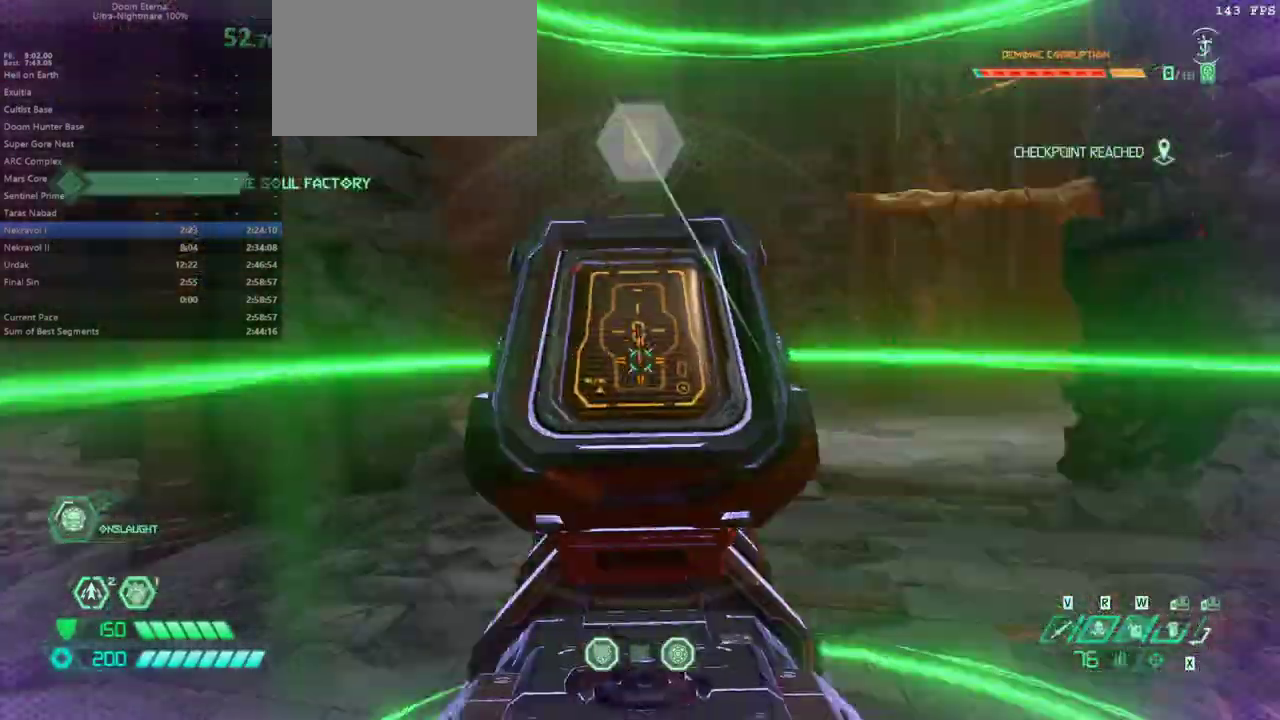
{"keys": [], "mouse": [], "events": [[33, "e", "down"], [33, "f", "down"], [33, "mouse_left", "up"], [167, "e", "up"], [167, "f", "up"], [300, "d", "down"], [500, "d", "up"]]}
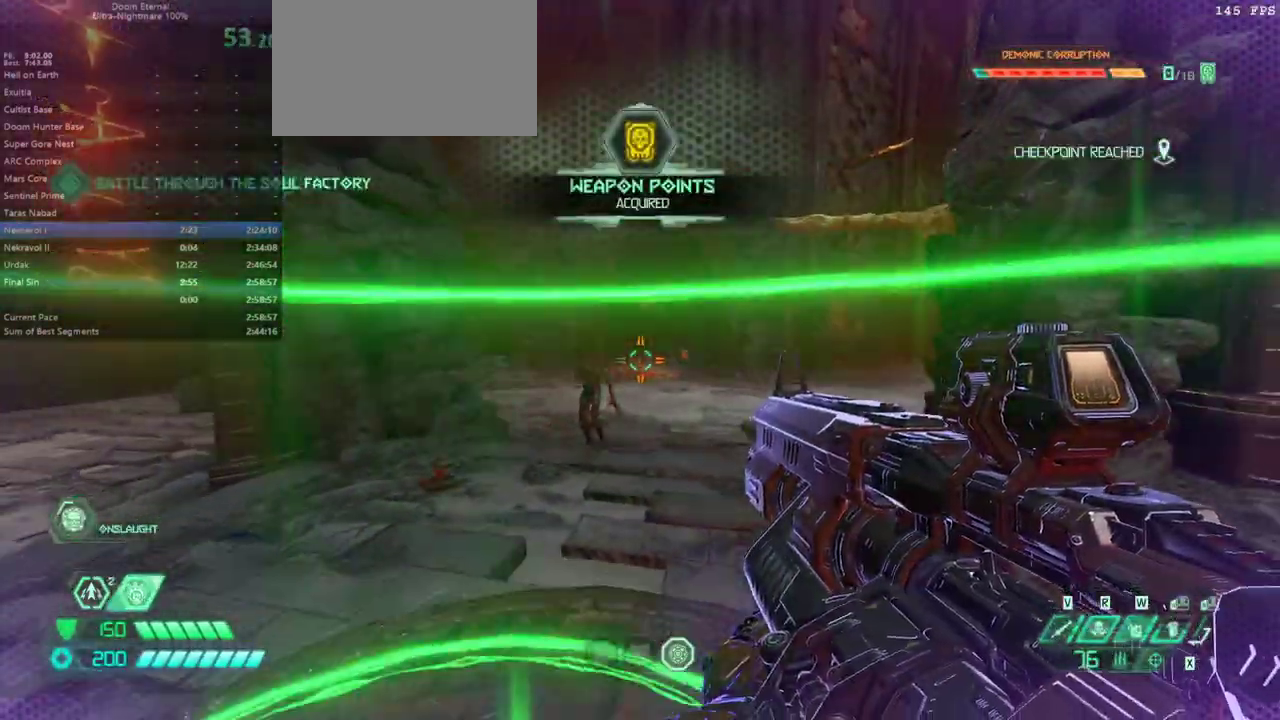
{"keys": [], "mouse": [], "events": []}